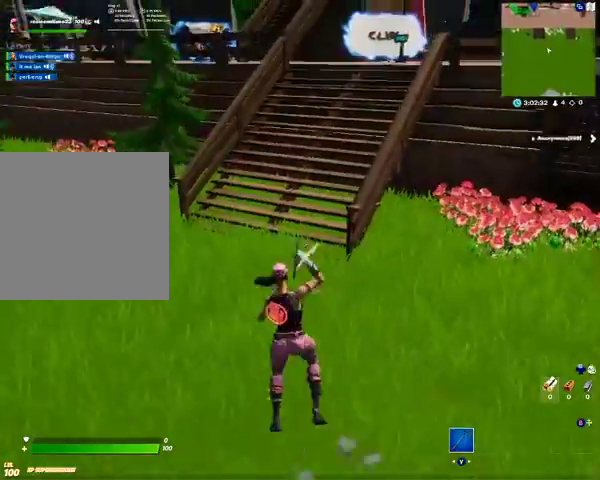
Gameplay with a controller (Xbox layout); each line is a JSON object with the inputs held at the frame after it. "events" lists button and stick changes between this image and that frame as [ms after this image, input, new state], when the widget could be followed in between.
{"buttons": [], "left_stick": "up", "right_stick": "right", "events": [[133, "A", "up"], [367, "right_stick", "right"]]}
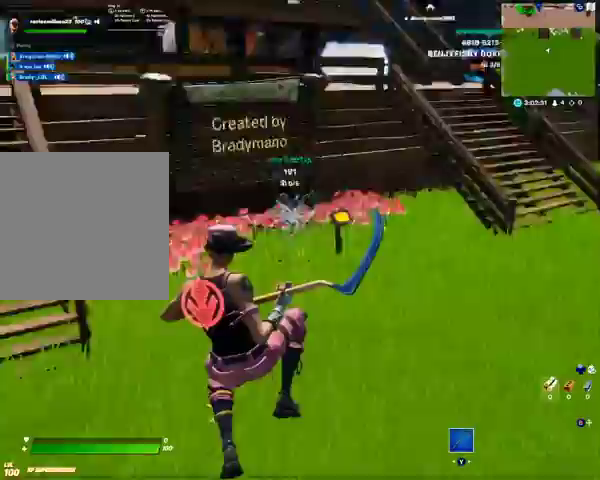
{"buttons": [], "left_stick": "up", "right_stick": "center", "events": [[67, "right_stick", "center"]]}
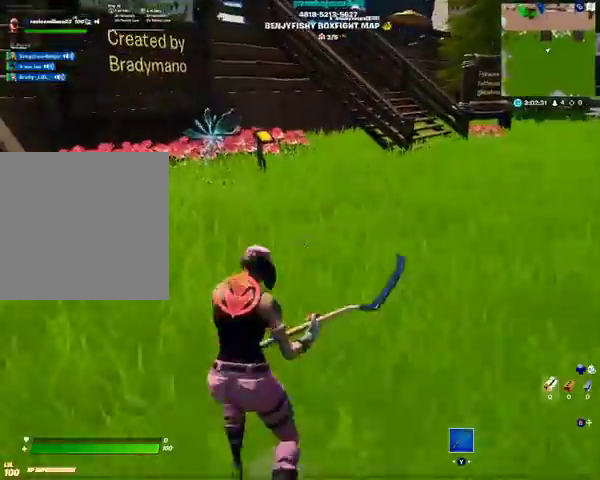
{"buttons": [], "left_stick": "up", "right_stick": "left", "events": [[367, "right_stick", "left"]]}
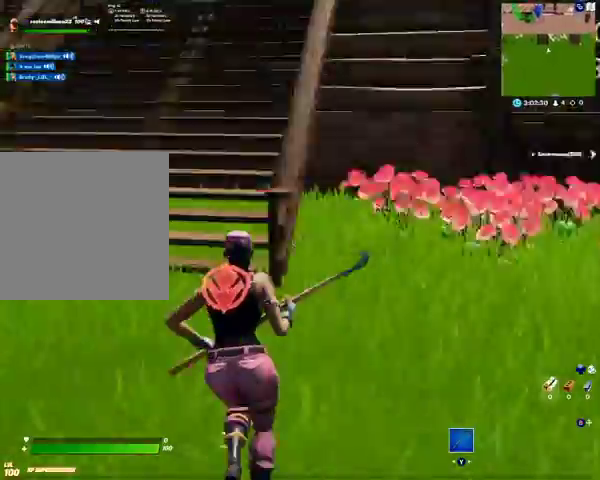
{"buttons": [], "left_stick": "up", "right_stick": "center", "events": [[67, "right_stick", "center"], [267, "A", "down"], [367, "A", "up"]]}
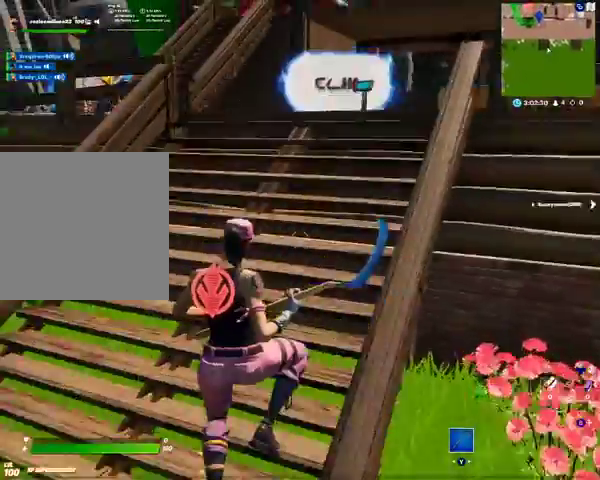
{"buttons": [], "left_stick": "up", "right_stick": "center", "events": [[67, "right_stick", "right"], [300, "right_stick", "center"]]}
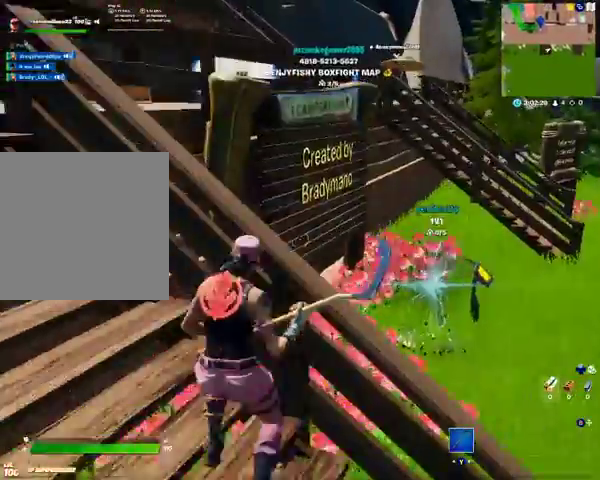
{"buttons": [], "left_stick": "up", "right_stick": "center", "events": []}
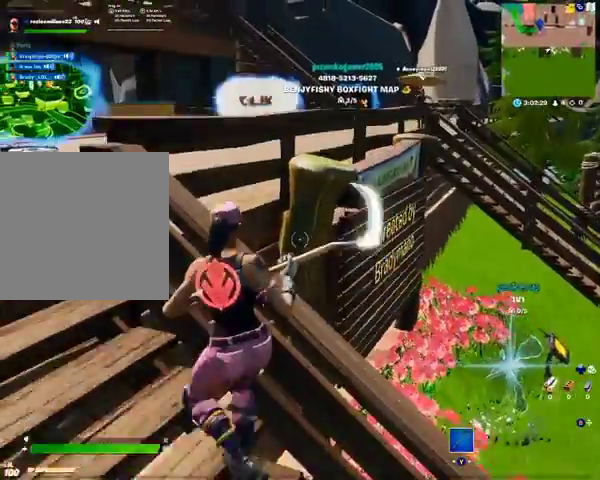
{"buttons": [], "left_stick": "center", "right_stick": "center", "events": [[67, "left_stick", "center"]]}
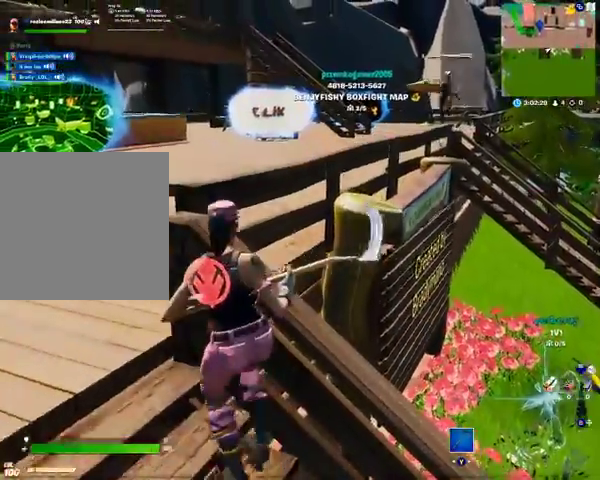
{"buttons": [], "left_stick": "center", "right_stick": "center", "events": []}
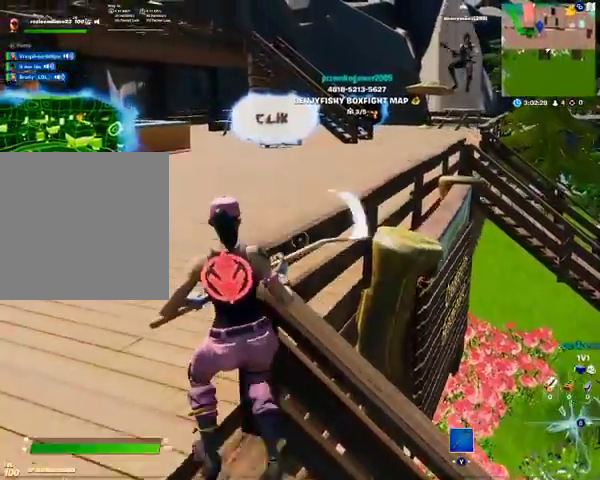
{"buttons": [], "left_stick": "center", "right_stick": "center", "events": [[167, "right_stick", "down-right"], [367, "right_stick", "center"]]}
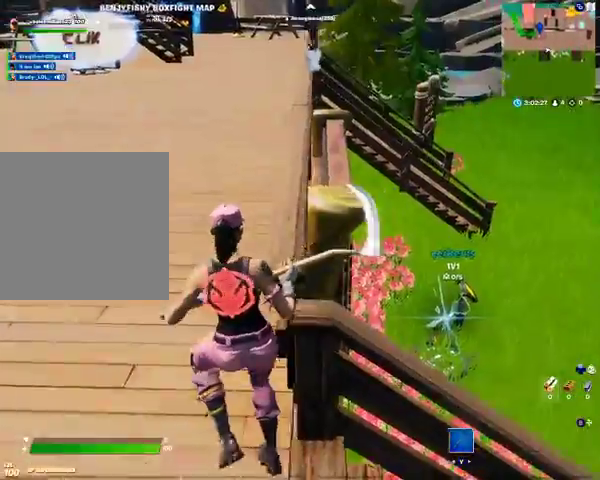
{"buttons": [], "left_stick": "center", "right_stick": "right", "events": [[500, "right_stick", "right"]]}
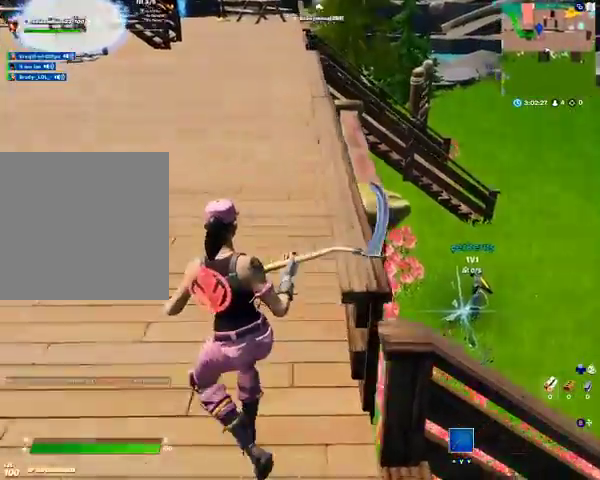
{"buttons": [], "left_stick": "center", "right_stick": "up-right", "events": [[167, "right_stick", "center"], [467, "right_stick", "up-right"]]}
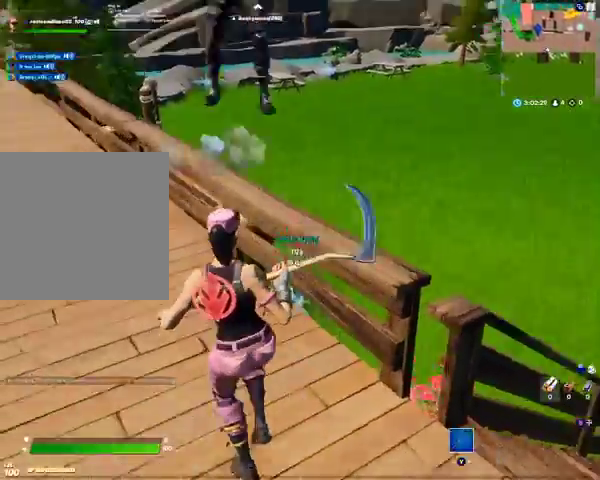
{"buttons": ["DPAD_RIGHT"], "left_stick": "center", "right_stick": "center", "events": [[133, "right_stick", "center"], [233, "DPAD_RIGHT", "down"]]}
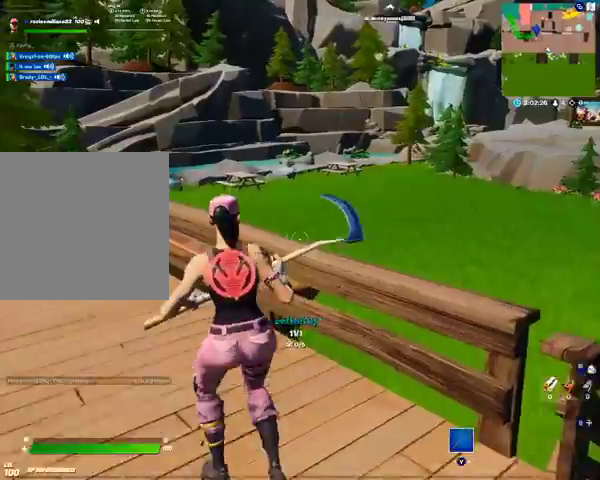
{"buttons": ["DPAD_RIGHT"], "left_stick": "center", "right_stick": "center", "events": [[167, "right_stick", "up-left"], [400, "right_stick", "center"]]}
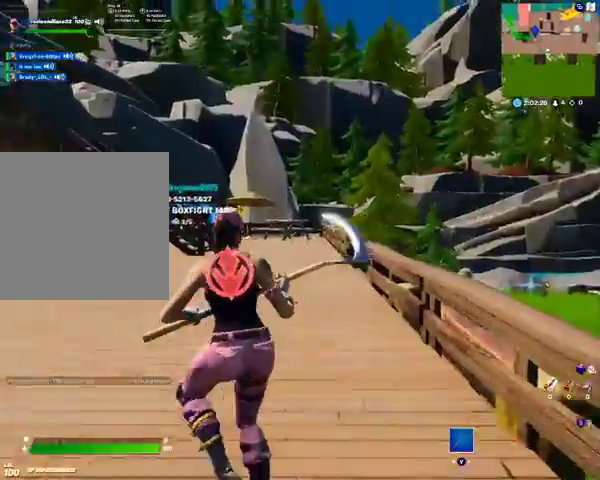
{"buttons": ["DPAD_RIGHT"], "left_stick": "center", "right_stick": "center", "events": [[67, "right_stick", "left"], [367, "right_stick", "center"]]}
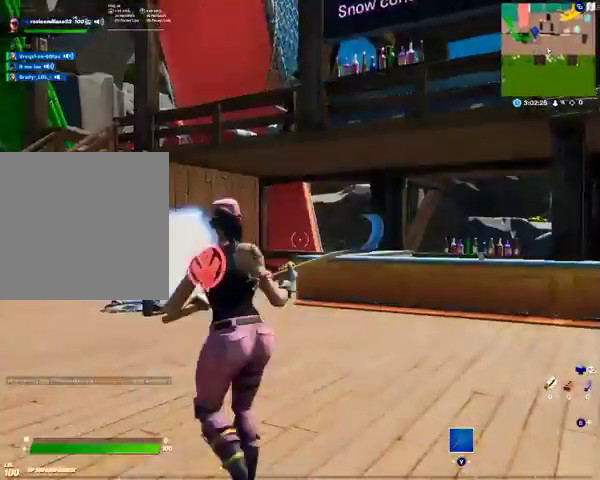
{"buttons": ["R2", "DPAD_RIGHT"], "left_stick": "center", "right_stick": "left", "events": [[100, "R2", "down"], [367, "right_stick", "left"]]}
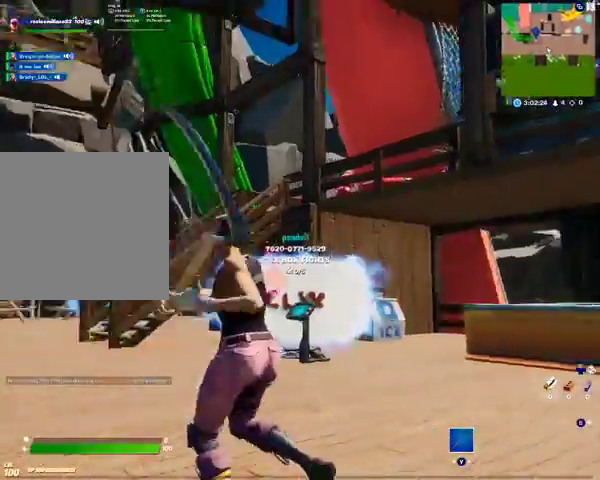
{"buttons": ["DPAD_RIGHT"], "left_stick": "center", "right_stick": "center", "events": [[100, "right_stick", "center"], [467, "R2", "up"]]}
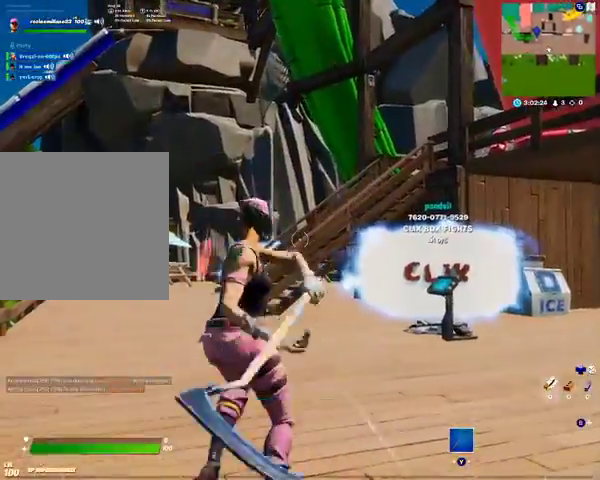
{"buttons": ["R2", "DPAD_RIGHT"], "left_stick": "center", "right_stick": "center", "events": [[467, "R2", "down"]]}
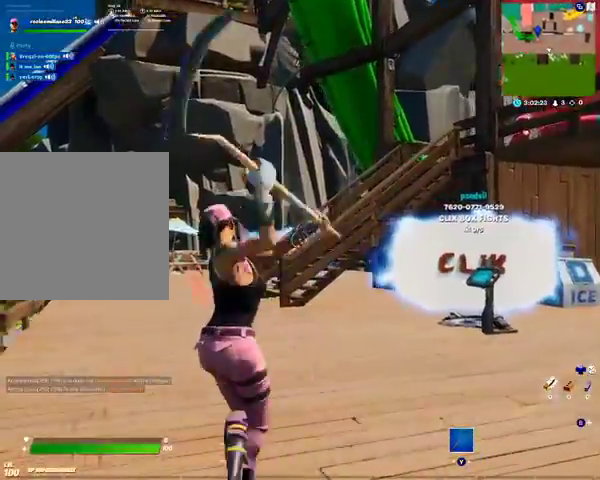
{"buttons": ["DPAD_RIGHT"], "left_stick": "center", "right_stick": "down-left", "events": [[33, "right_stick", "down-left"], [400, "R2", "up"]]}
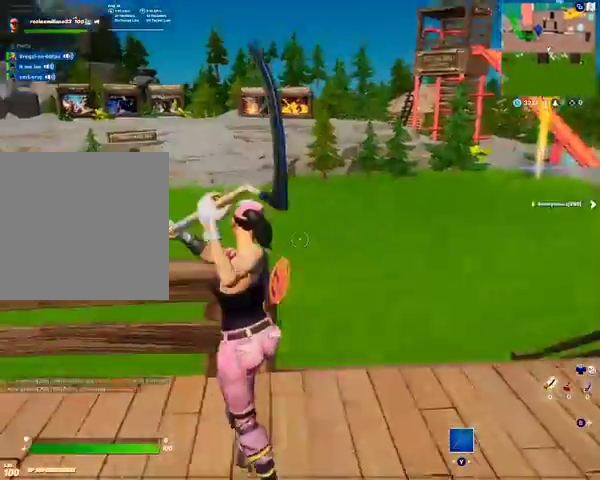
{"buttons": ["R2", "DPAD_RIGHT"], "left_stick": "center", "right_stick": "center", "events": [[167, "R2", "down"], [200, "right_stick", "center"], [433, "R2", "up"], [500, "R2", "down"]]}
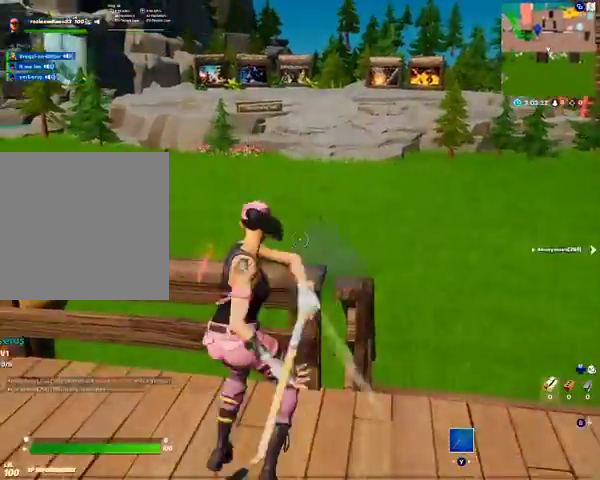
{"buttons": ["DPAD_RIGHT"], "left_stick": "center", "right_stick": "center", "events": [[200, "R2", "up"], [367, "R2", "down"], [467, "R2", "up"]]}
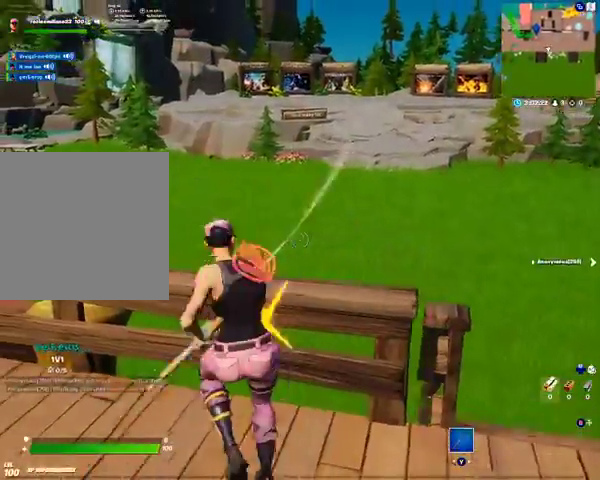
{"buttons": ["R2", "DPAD_RIGHT"], "left_stick": "center", "right_stick": "center", "events": [[67, "R2", "down"], [167, "right_stick", "left"], [200, "R2", "up"], [367, "R2", "down"], [367, "right_stick", "center"]]}
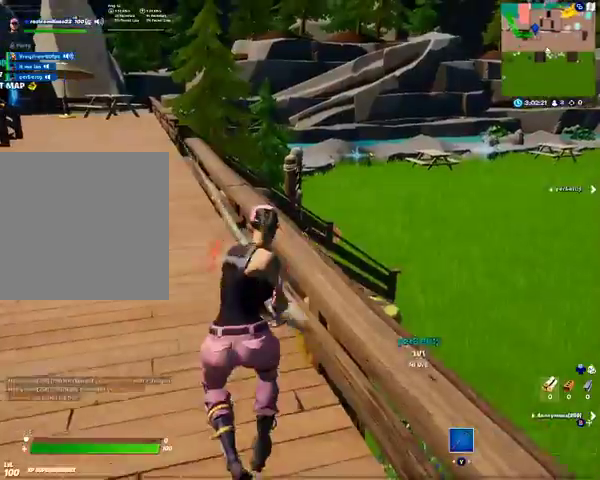
{"buttons": ["R2", "DPAD_RIGHT"], "left_stick": "center", "right_stick": "center", "events": [[400, "R2", "up"], [467, "R2", "down"]]}
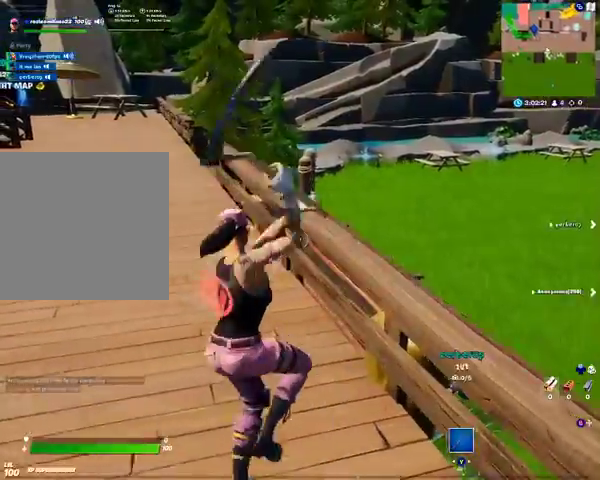
{"buttons": ["R2", "DPAD_RIGHT"], "left_stick": "center", "right_stick": "center", "events": [[233, "R2", "up"], [400, "R2", "down"]]}
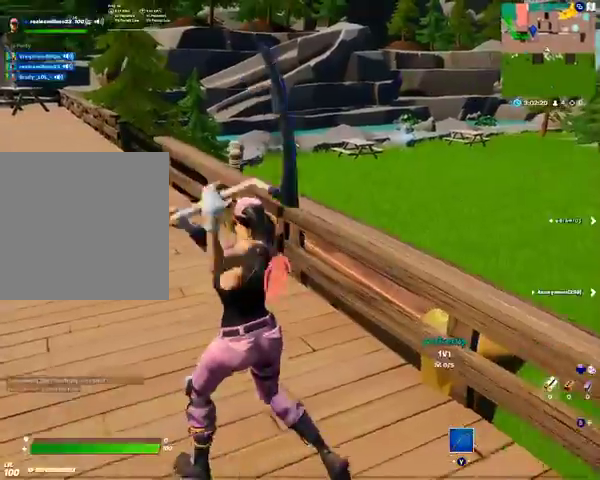
{"buttons": ["DPAD_RIGHT"], "left_stick": "center", "right_stick": "center", "events": [[167, "R2", "up"], [167, "right_stick", "right"], [267, "R2", "down"], [367, "right_stick", "center"], [467, "R2", "up"]]}
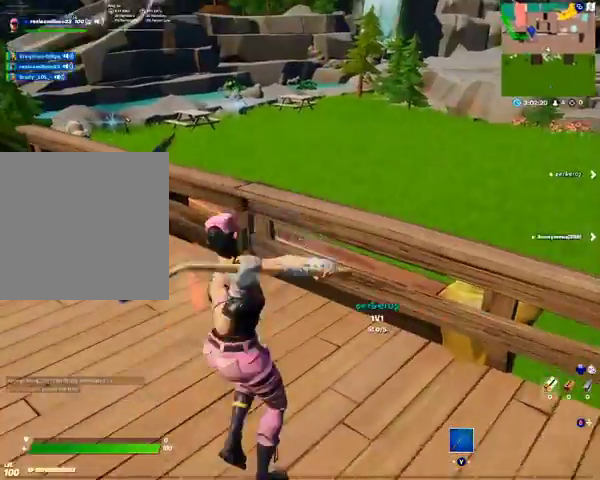
{"buttons": ["R2", "DPAD_RIGHT"], "left_stick": "up", "right_stick": "center", "events": [[100, "R2", "down"], [133, "left_stick", "up"], [333, "R2", "up"], [367, "R2", "down"]]}
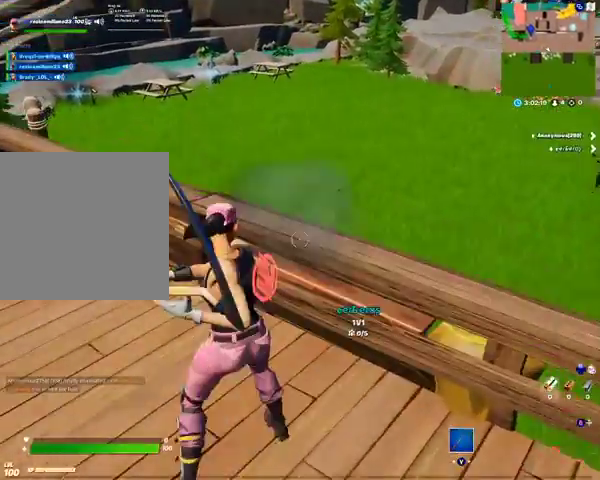
{"buttons": ["R2", "DPAD_RIGHT"], "left_stick": "up", "right_stick": "center", "events": [[67, "R2", "up"], [167, "R2", "down"]]}
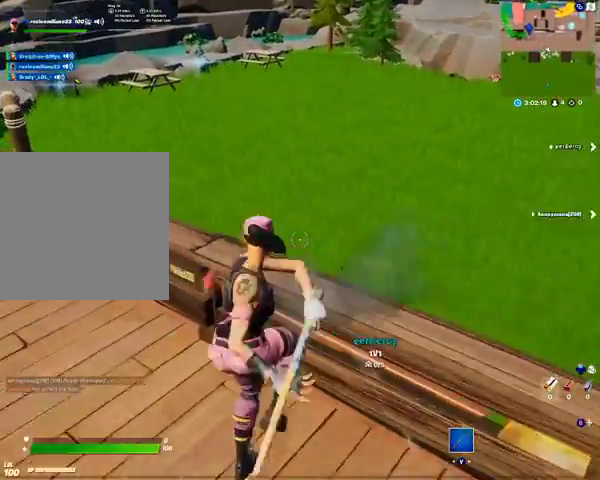
{"buttons": ["R2", "DPAD_RIGHT"], "left_stick": "up", "right_stick": "center", "events": [[133, "R2", "up"], [300, "R2", "down"]]}
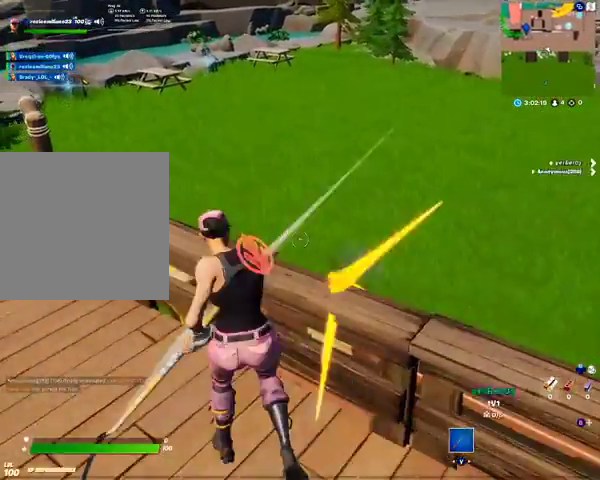
{"buttons": ["A", "DPAD_RIGHT"], "left_stick": "center", "right_stick": "right", "events": [[67, "R2", "up"], [333, "A", "down"], [333, "right_stick", "right"], [433, "left_stick", "center"]]}
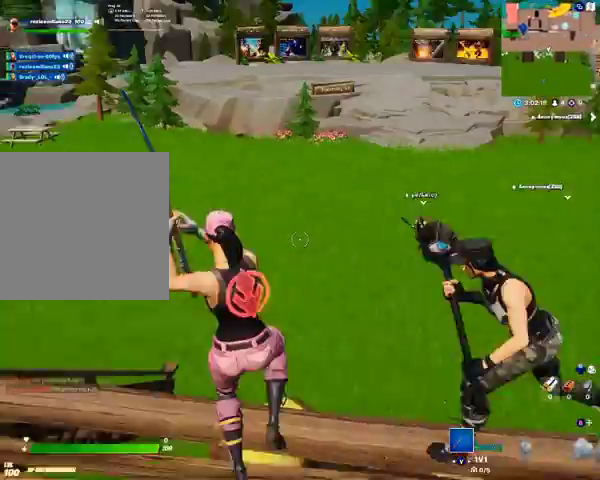
{"buttons": [], "left_stick": "center", "right_stick": "center", "events": [[67, "A", "up"], [67, "right_stick", "center"], [367, "DPAD_RIGHT", "up"]]}
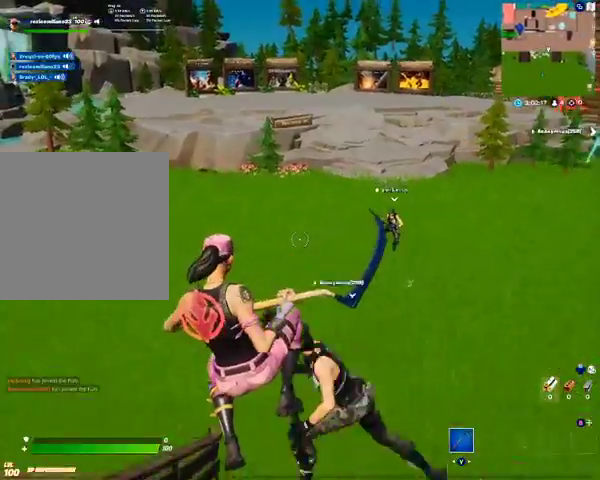
{"buttons": [], "left_stick": "center", "right_stick": "center", "events": []}
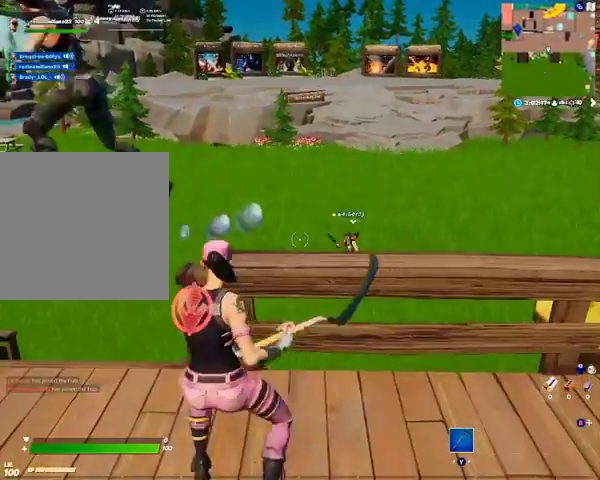
{"buttons": [], "left_stick": "center", "right_stick": "center", "events": []}